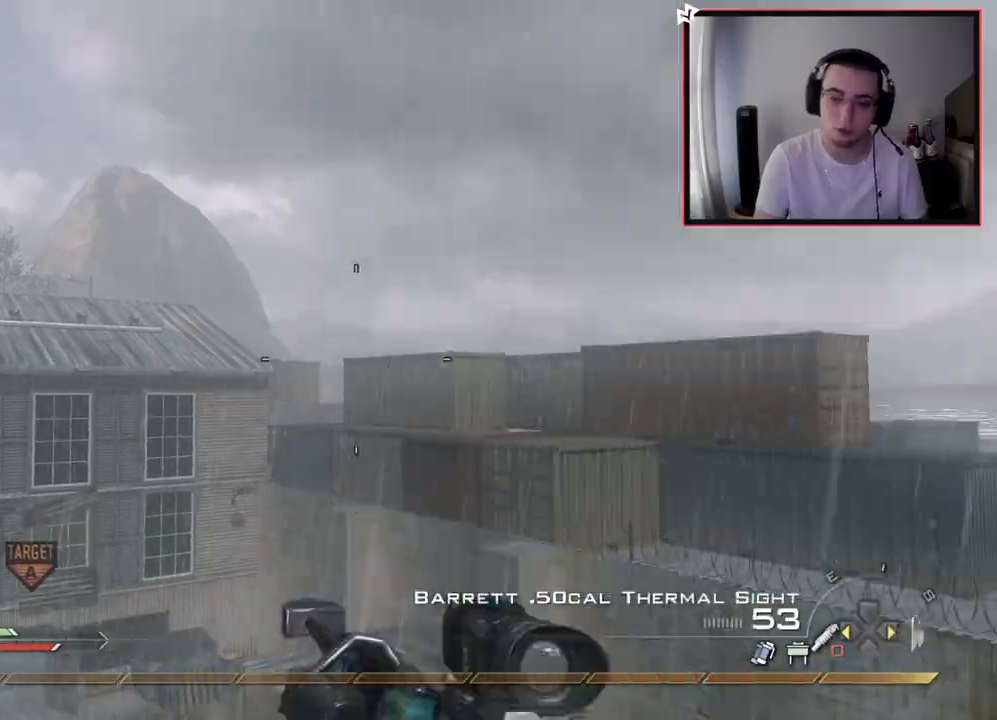
Gameplay with a controller (PlayStation layout); each line is a JSON object with the inputs held at the frame after it. "events" lists button and stick changes between this image and that frame as [ms after this image, input, new state], when the widget could be followed in between.
{"buttons": [], "left_stick": "center", "right_stick": "center", "events": [[250, "TRIANGLE", "down"], [367, "TRIANGLE", "up"], [383, "R1", "up"]]}
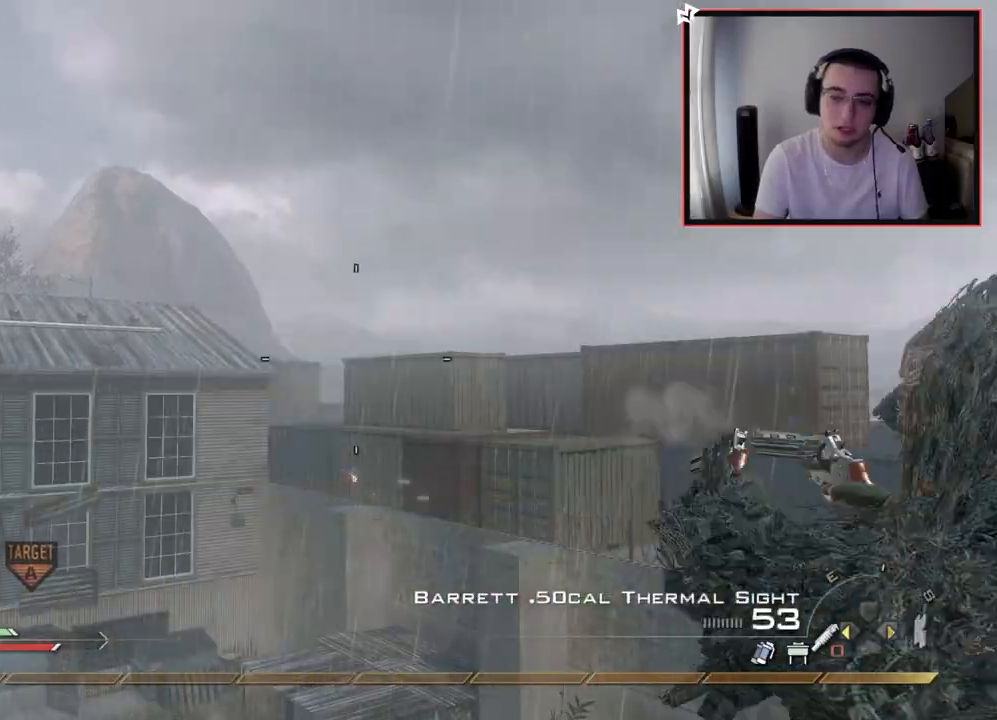
{"buttons": [], "left_stick": "center", "right_stick": "center", "events": [[50, "right_stick", "right"], [117, "right_stick", "center"], [384, "SQUARE", "down"], [501, "SQUARE", "up"]]}
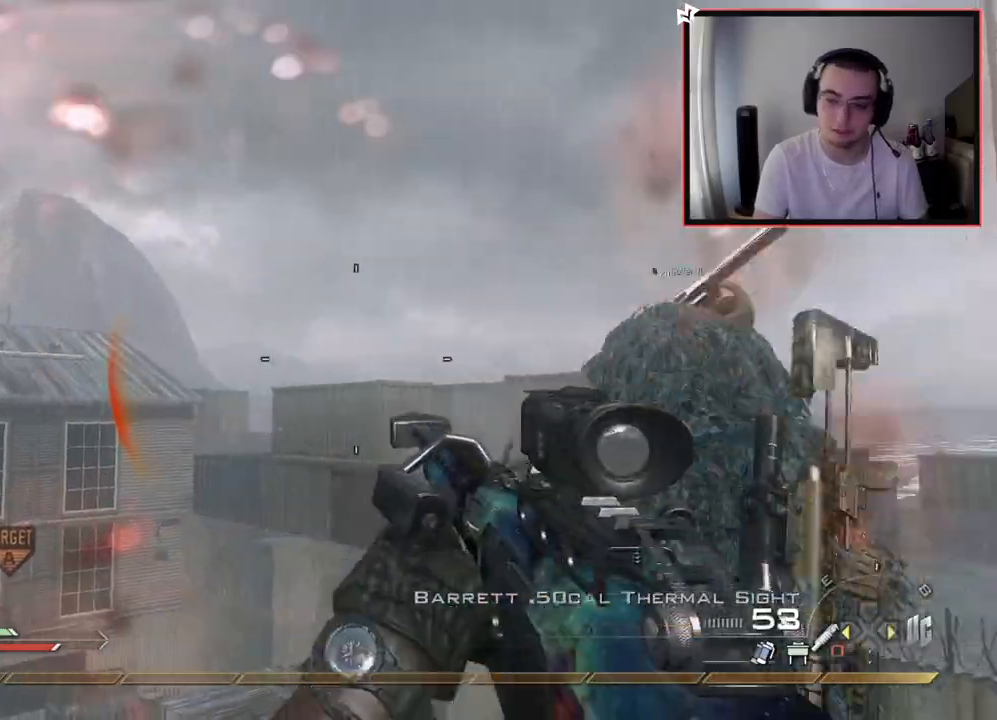
{"buttons": [], "left_stick": "center", "right_stick": "center", "events": [[50, "L2", "down"], [484, "L2", "up"]]}
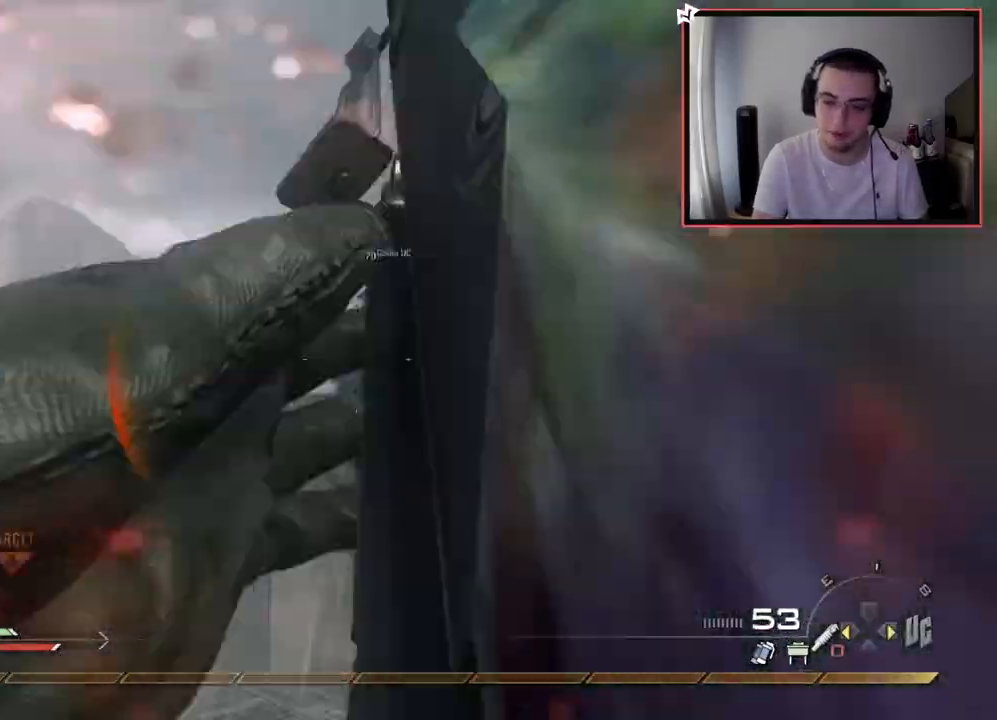
{"buttons": ["R2"], "left_stick": "center", "right_stick": "right", "events": [[34, "left_stick", "up"], [134, "right_stick", "right"], [167, "left_stick", "up-left"], [200, "CROSS", "down"], [317, "CROSS", "up"], [334, "R2", "down"], [351, "left_stick", "center"]]}
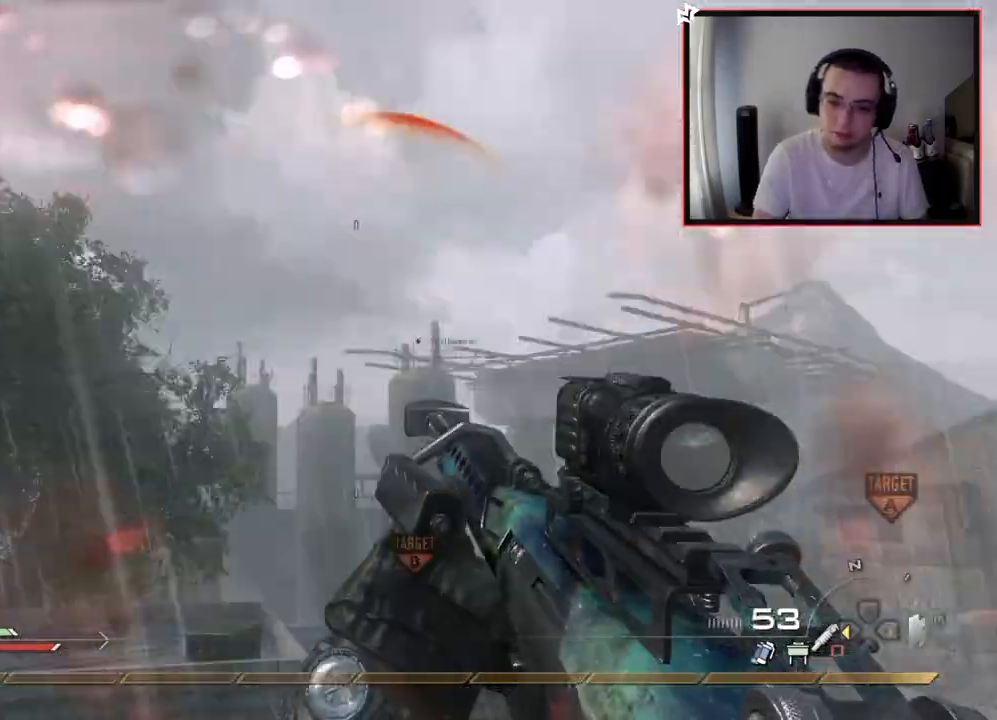
{"buttons": [], "left_stick": "center", "right_stick": "right", "events": [[350, "R2", "up"], [433, "right_stick", "center"], [484, "right_stick", "right"]]}
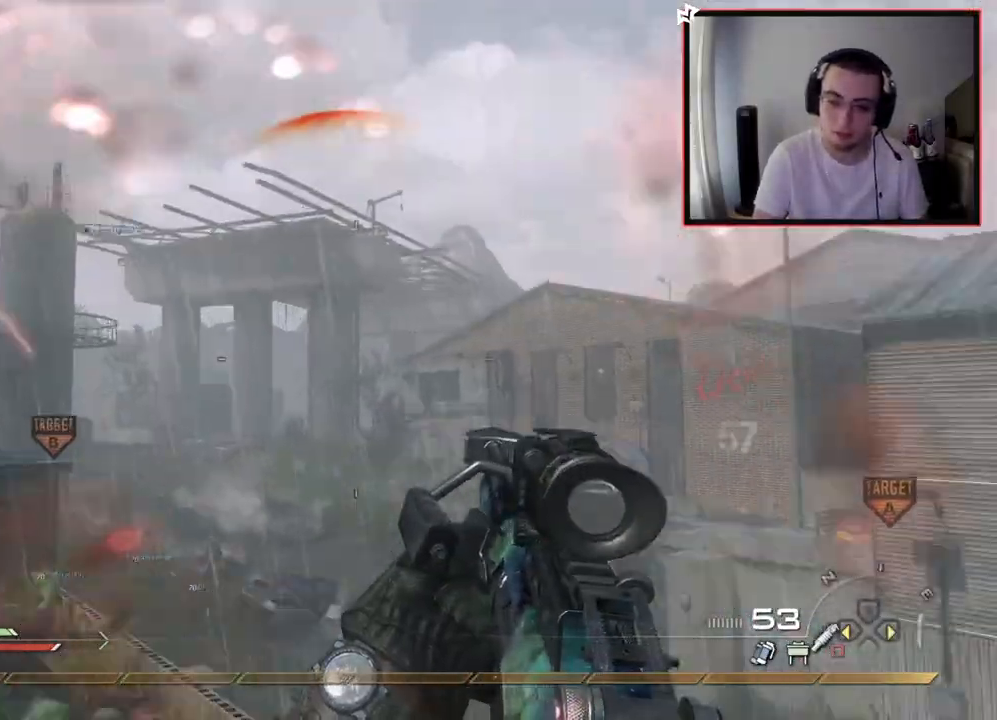
{"buttons": ["TRIANGLE", "R2"], "left_stick": "up", "right_stick": "center", "events": [[34, "R2", "down"], [267, "R2", "up"], [417, "left_stick", "up"], [434, "R2", "down"], [467, "TRIANGLE", "down"], [467, "right_stick", "center"]]}
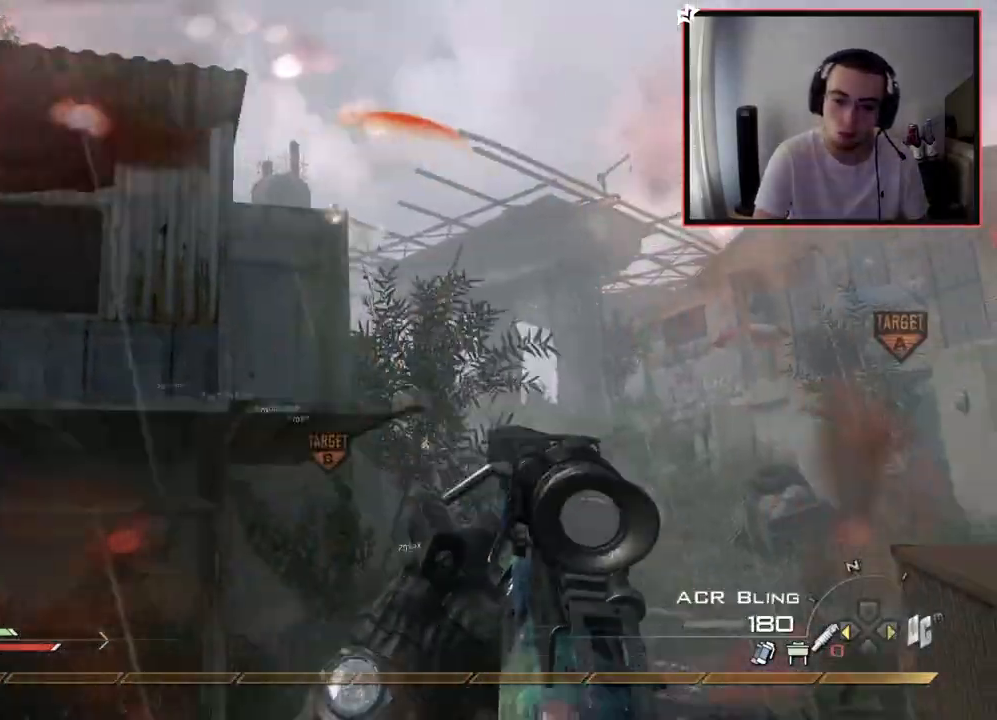
{"buttons": ["TRIANGLE"], "left_stick": "up", "right_stick": "center", "events": [[83, "TRIANGLE", "up"], [100, "R2", "up"], [167, "L3", "down"], [217, "right_stick", "right"], [317, "right_stick", "center"], [433, "TRIANGLE", "down"], [450, "L3", "up"]]}
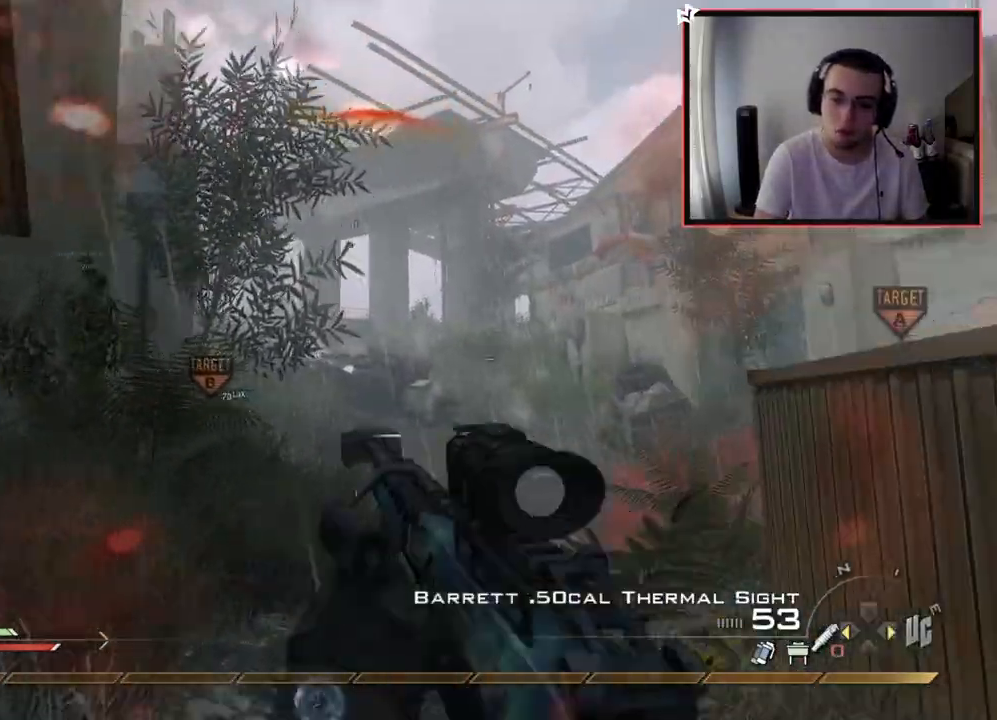
{"buttons": [], "left_stick": "up", "right_stick": "center", "events": [[17, "TRIANGLE", "up"]]}
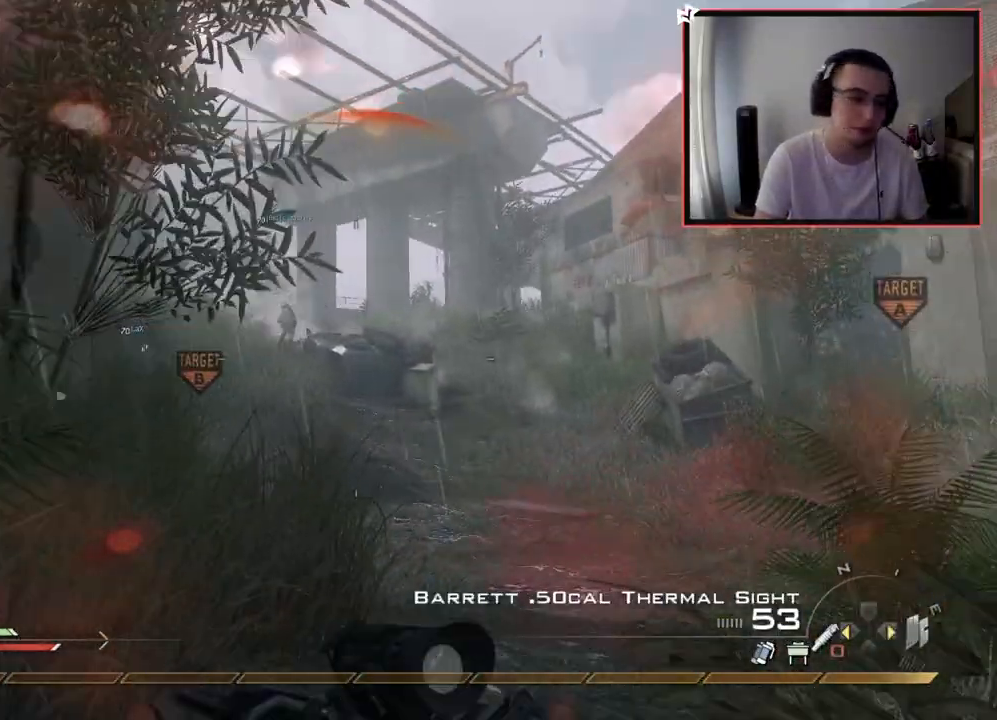
{"buttons": [], "left_stick": "up", "right_stick": "center", "events": [[150, "CROSS", "down"], [233, "CROSS", "up"], [233, "L1", "down"], [333, "L1", "up"], [367, "right_stick", "up-left"], [450, "right_stick", "center"]]}
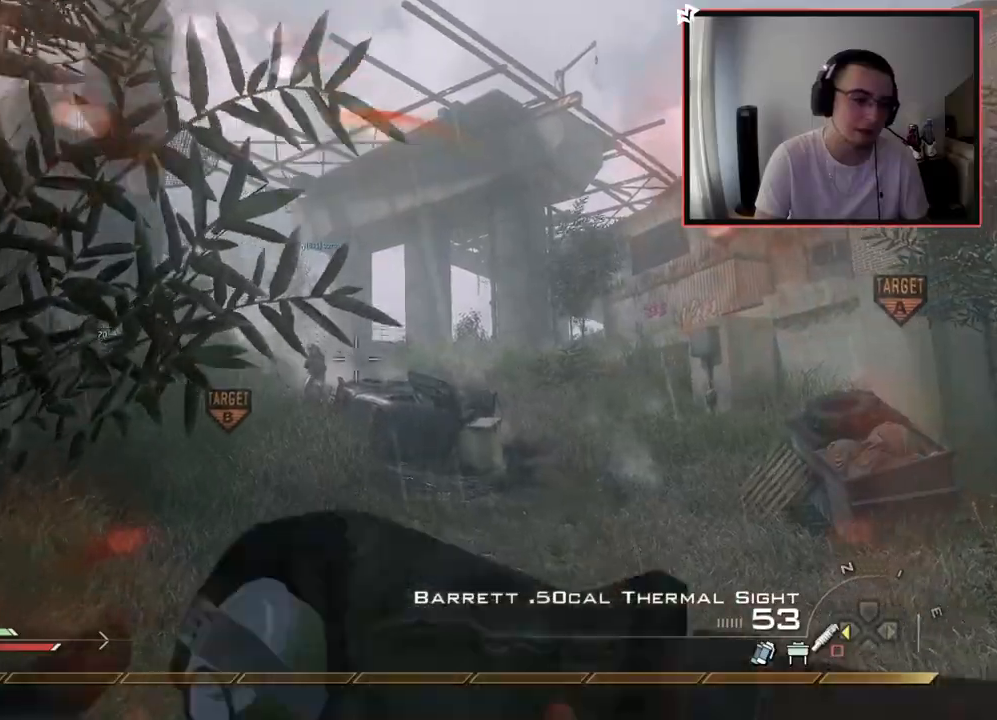
{"buttons": ["L1"], "left_stick": "up", "right_stick": "center", "events": [[467, "L1", "down"]]}
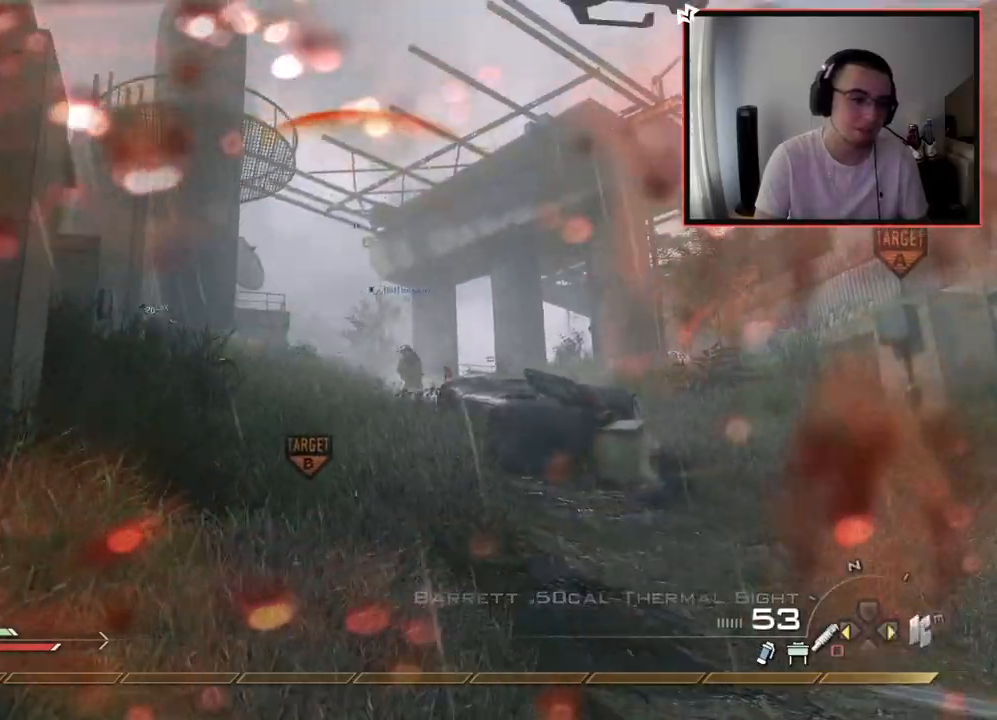
{"buttons": [], "left_stick": "up-right", "right_stick": "center", "events": [[33, "CROSS", "down"], [66, "L1", "up"], [116, "CROSS", "up"], [183, "left_stick", "up-right"], [250, "right_stick", "right"], [333, "CROSS", "down"], [400, "right_stick", "center"], [450, "CROSS", "up"]]}
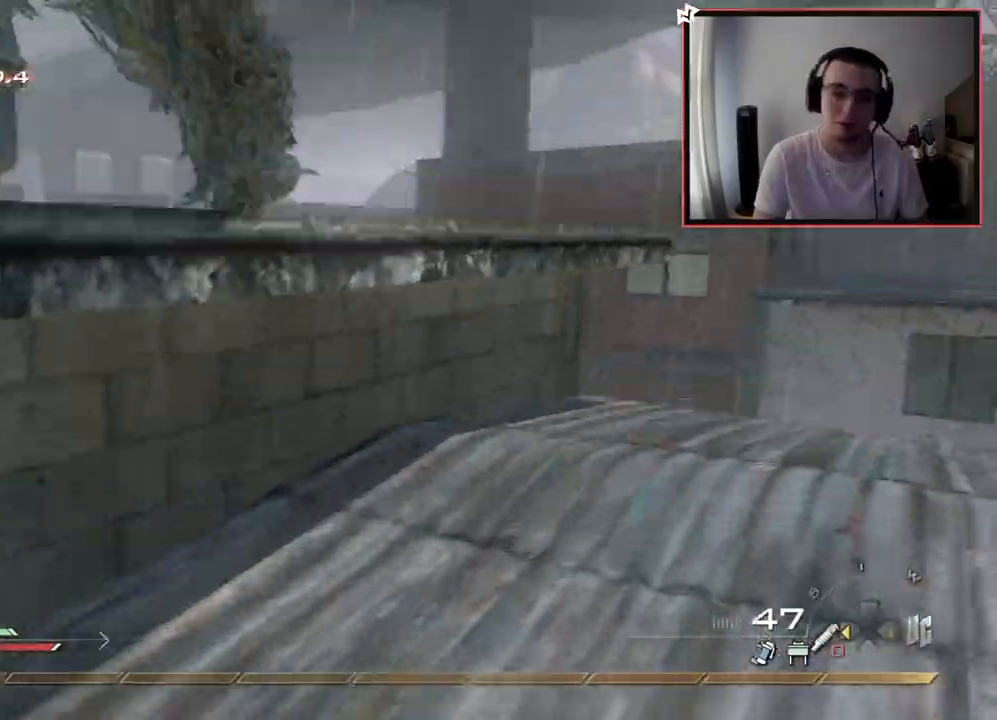
{"buttons": ["CROSS"], "left_stick": "up", "right_stick": "center", "events": [[17, "CROSS", "down"], [150, "CROSS", "up"], [250, "L3", "down"], [250, "left_stick", "up"], [250, "right_stick", "down-left"], [384, "CROSS", "down"], [401, "right_stick", "center"], [434, "L3", "up"]]}
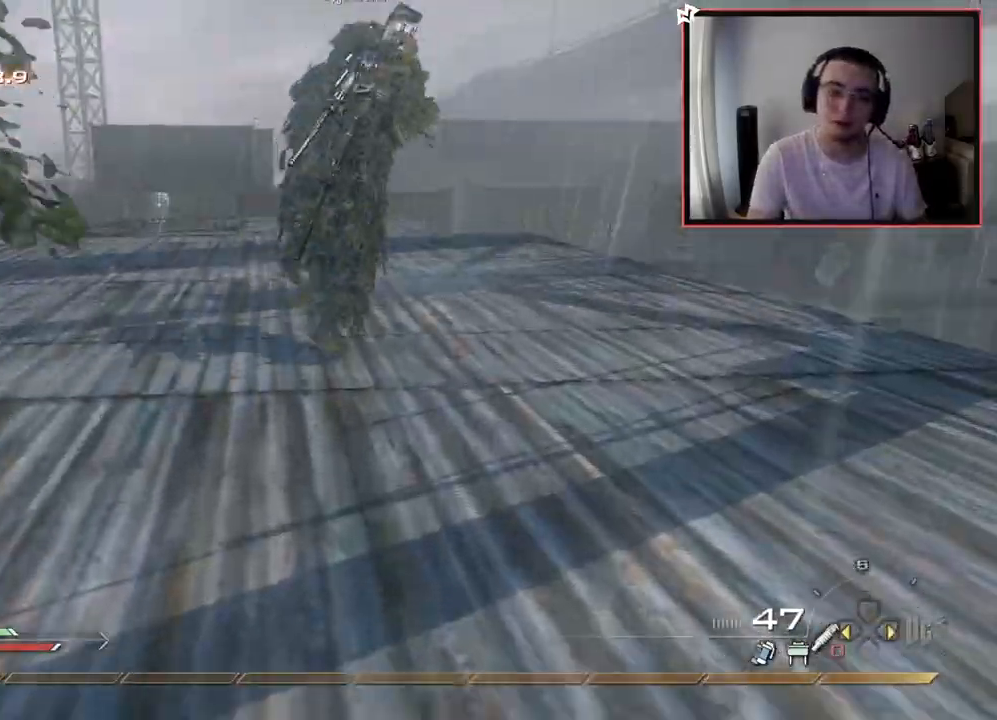
{"buttons": ["L3"], "left_stick": "up", "right_stick": "left", "events": [[100, "CROSS", "up"], [350, "L3", "down"], [417, "right_stick", "left"]]}
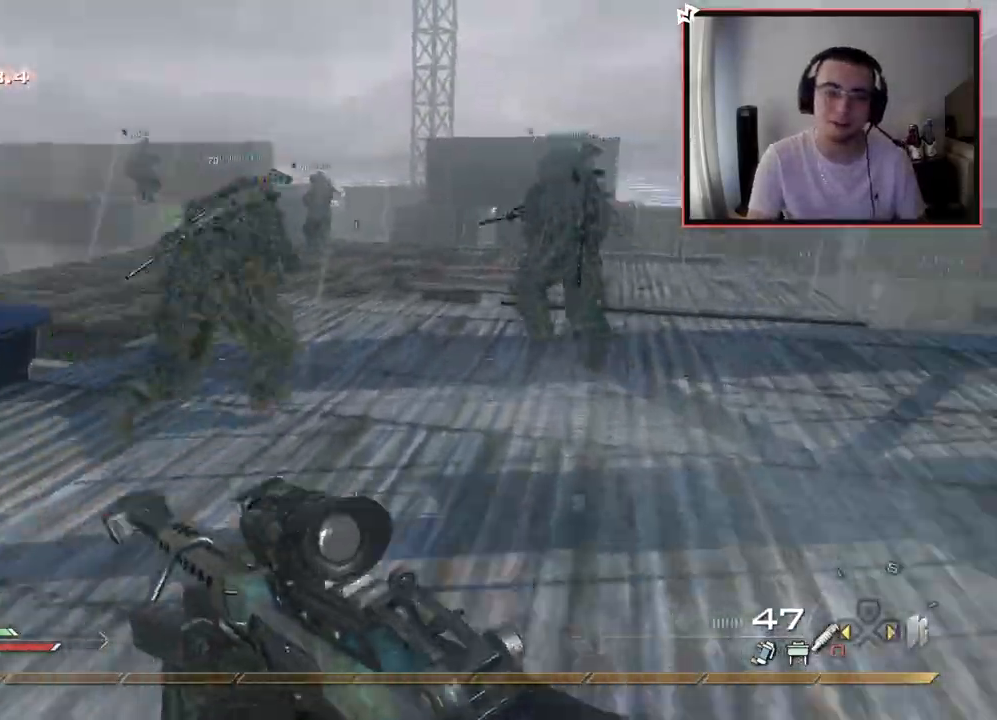
{"buttons": [], "left_stick": "up", "right_stick": "center", "events": [[66, "L3", "up"], [66, "right_stick", "center"]]}
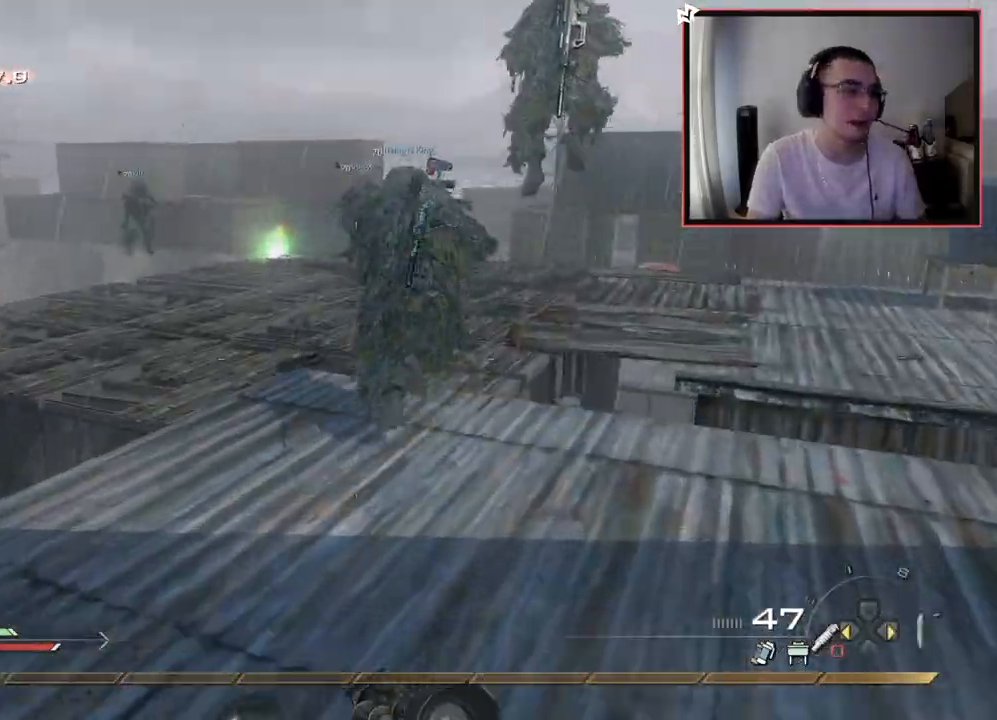
{"buttons": ["L1"], "left_stick": "up", "right_stick": "center", "events": [[167, "right_stick", "left"], [317, "right_stick", "center"], [367, "L1", "down"], [384, "CROSS", "down"], [501, "CROSS", "up"]]}
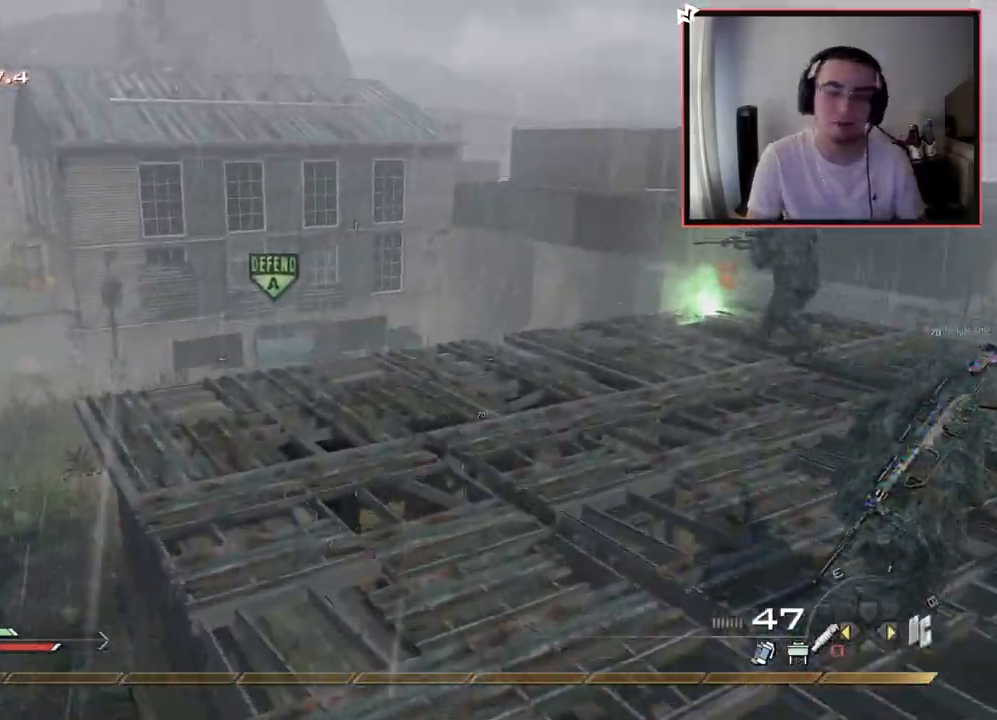
{"buttons": ["L1"], "left_stick": "up", "right_stick": "center", "events": [[16, "L1", "up"], [100, "right_stick", "left"], [266, "right_stick", "center"], [467, "L1", "down"]]}
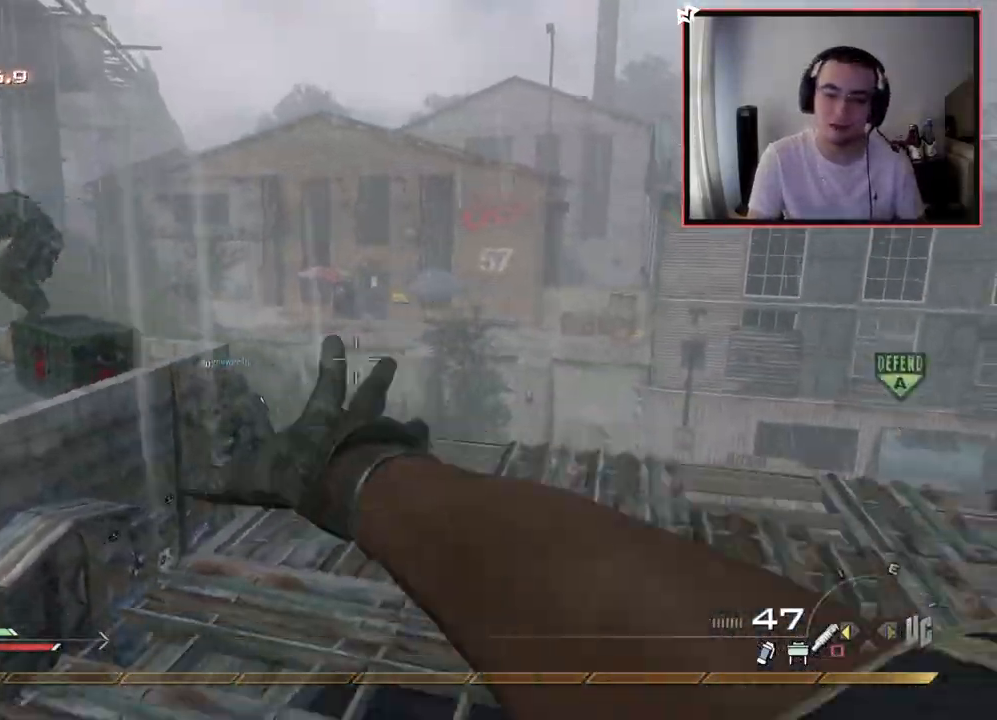
{"buttons": ["L1"], "left_stick": "up", "right_stick": "center", "events": [[117, "L1", "up"], [200, "L1", "down"], [267, "right_stick", "left"], [317, "L1", "up"], [350, "right_stick", "center"], [434, "L1", "down"]]}
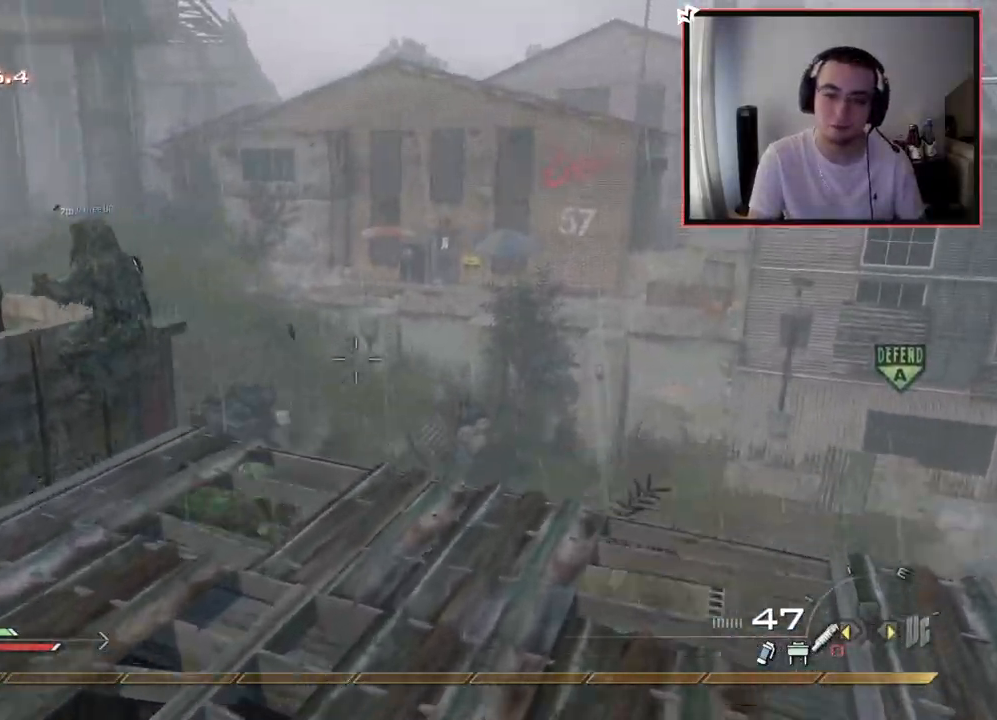
{"buttons": [], "left_stick": "down-right", "right_stick": "right", "events": [[33, "L1", "up"], [83, "right_stick", "left"], [133, "right_stick", "center"], [283, "left_stick", "down-right"], [350, "right_stick", "right"]]}
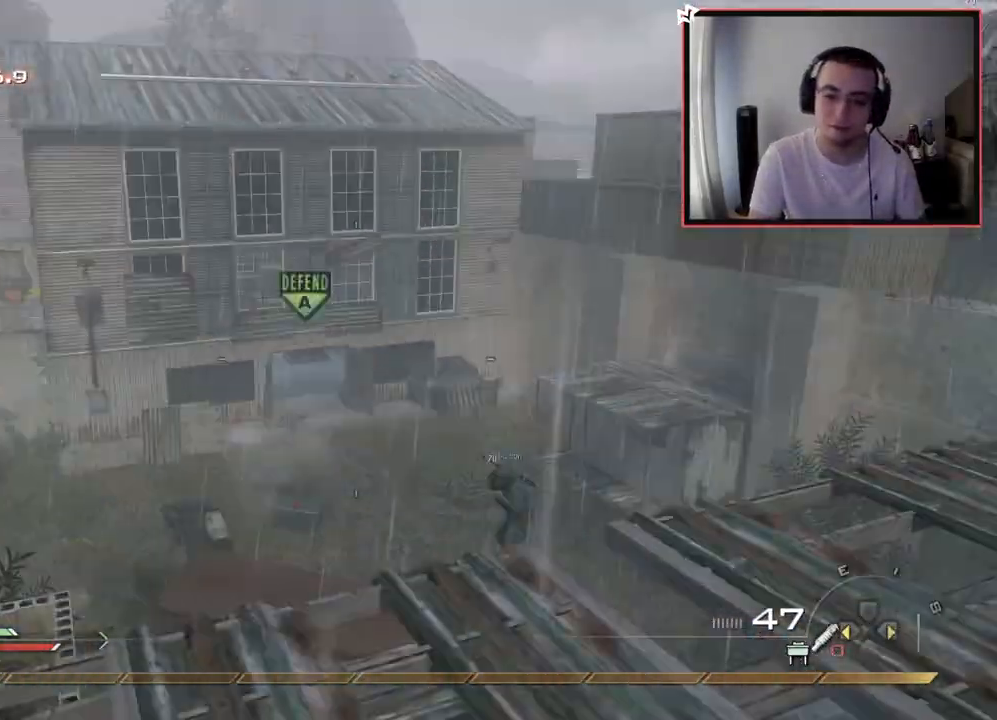
{"buttons": ["DPAD_LEFT"], "left_stick": "center", "right_stick": "center", "events": [[33, "right_stick", "center"], [200, "left_stick", "center"], [484, "DPAD_LEFT", "down"]]}
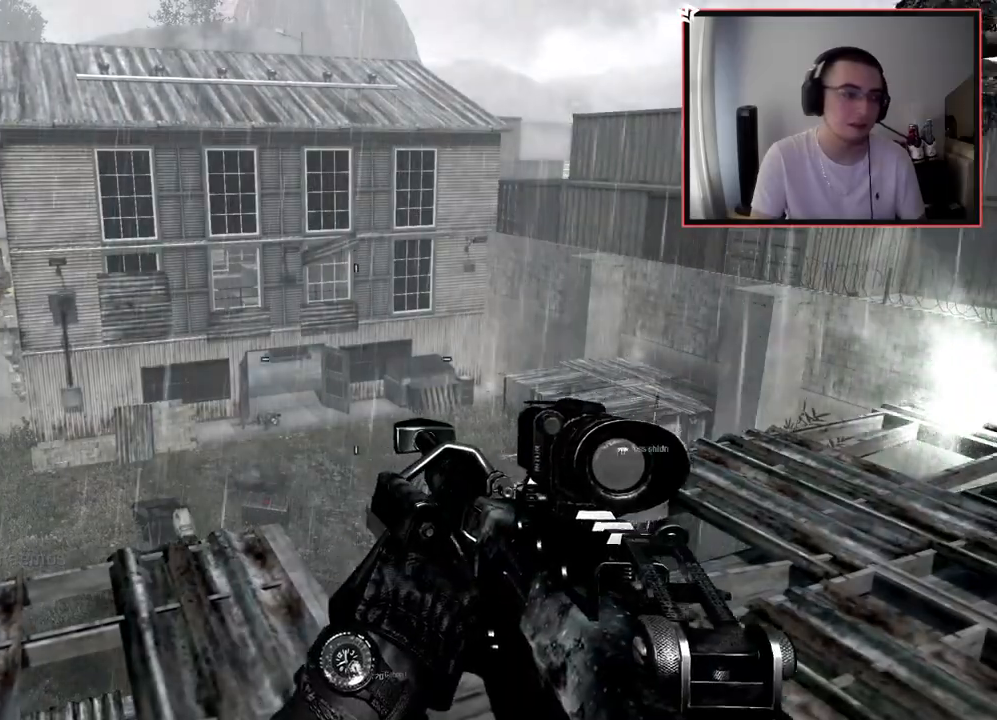
{"buttons": [], "left_stick": "center", "right_stick": "center", "events": [[83, "DPAD_LEFT", "up"], [317, "left_stick", "left"], [400, "left_stick", "center"]]}
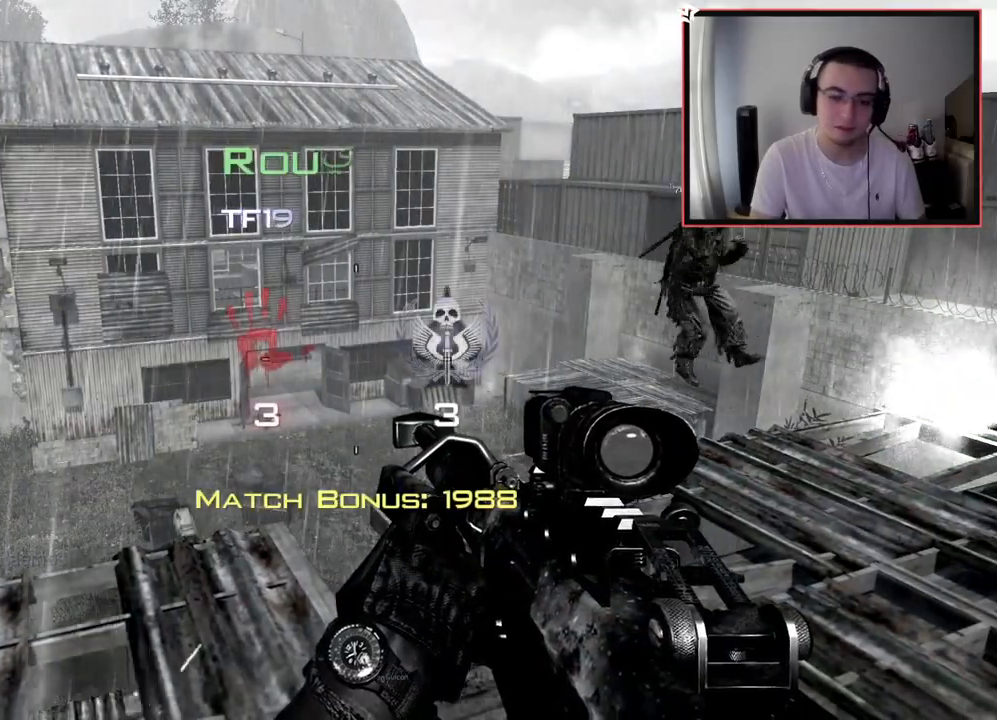
{"buttons": [], "left_stick": "center", "right_stick": "center", "events": [[33, "right_stick", "left"], [200, "right_stick", "center"]]}
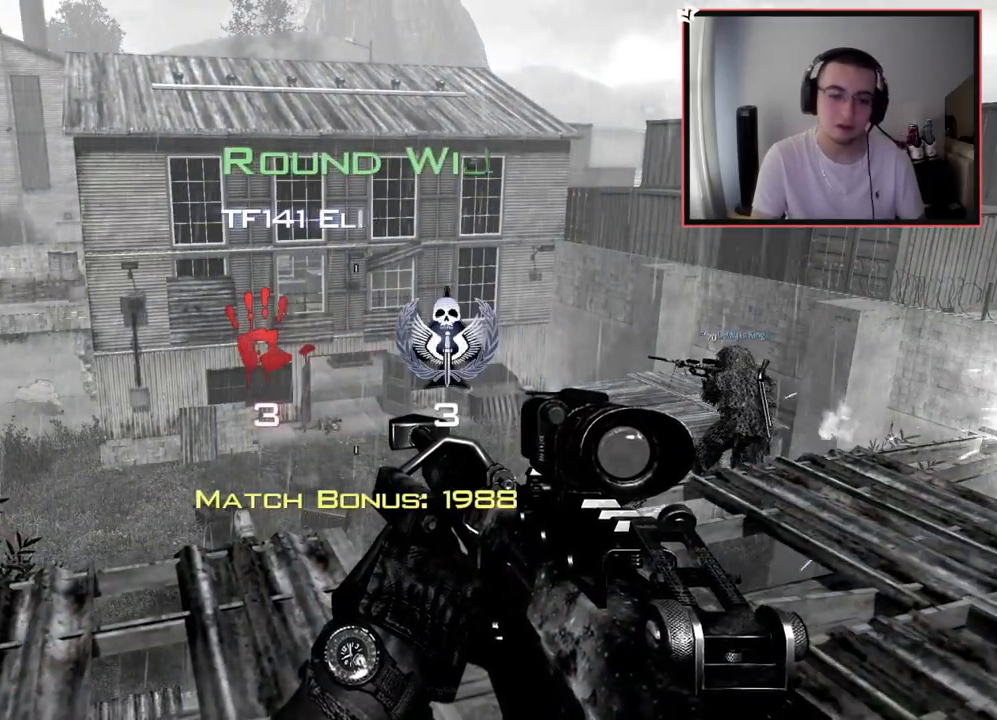
{"buttons": [], "left_stick": "center", "right_stick": "center", "events": []}
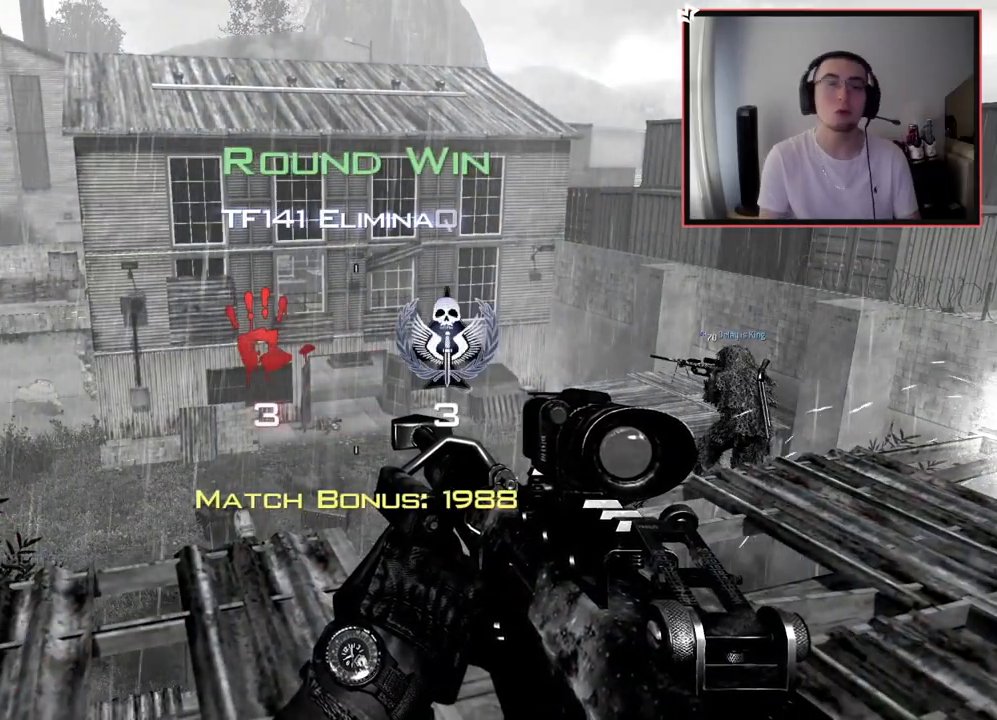
{"buttons": [], "left_stick": "center", "right_stick": "center", "events": []}
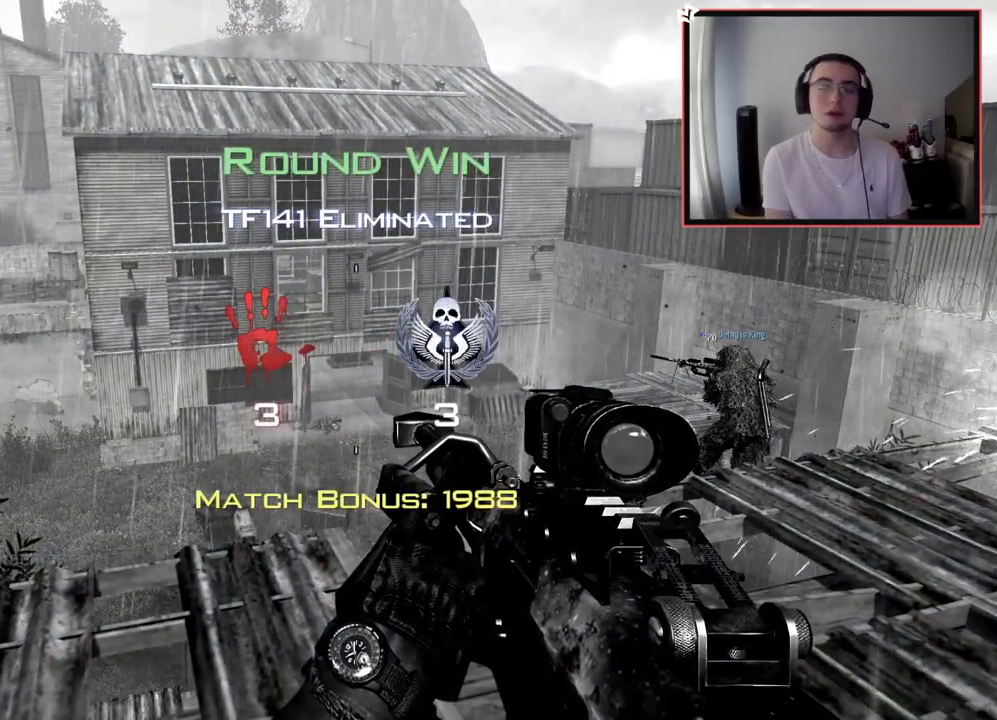
{"buttons": [], "left_stick": "center", "right_stick": "center", "events": []}
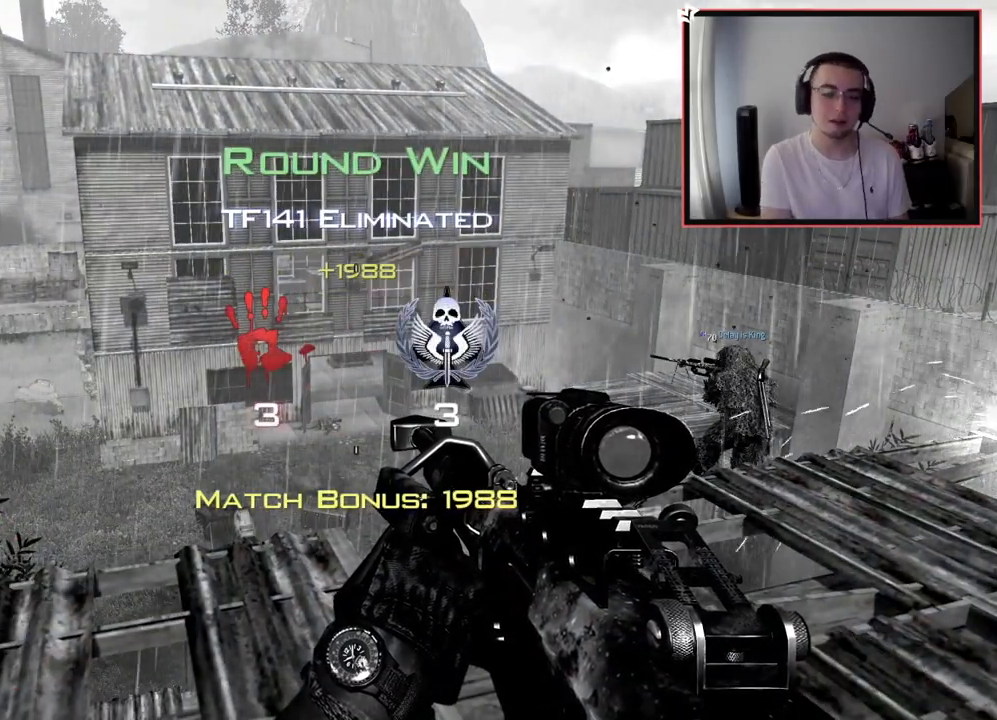
{"buttons": ["SELECT"], "left_stick": "center", "right_stick": "center", "events": [[184, "SELECT", "down"]]}
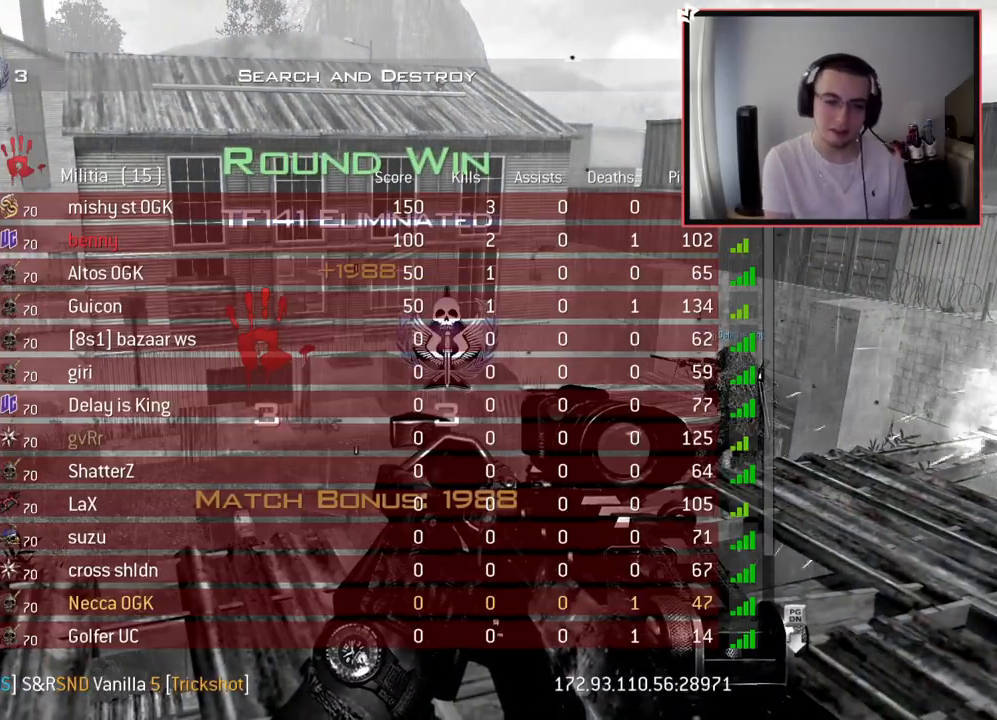
{"buttons": ["SELECT"], "left_stick": "center", "right_stick": "center", "events": []}
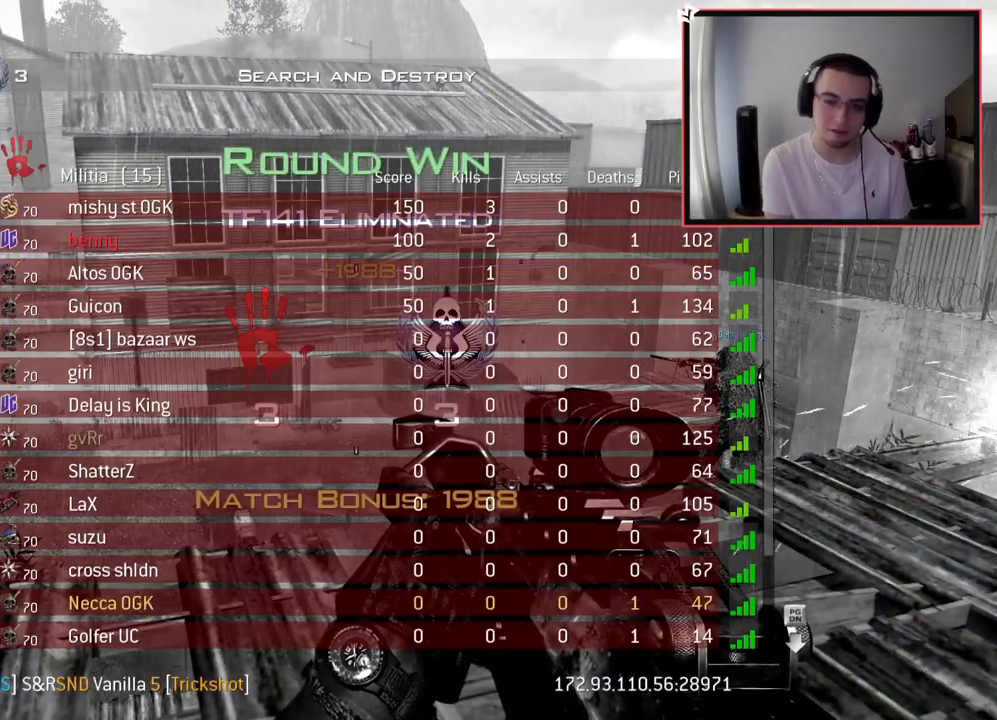
{"buttons": ["SELECT"], "left_stick": "center", "right_stick": "center", "events": []}
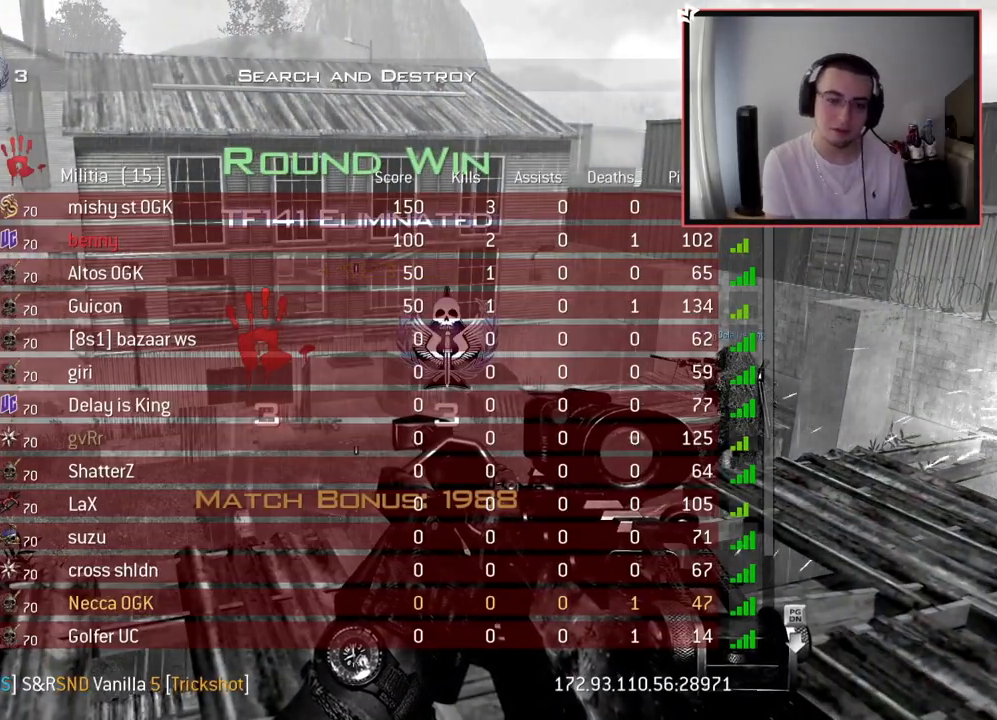
{"buttons": [], "left_stick": "center", "right_stick": "center", "events": [[250, "SELECT", "up"]]}